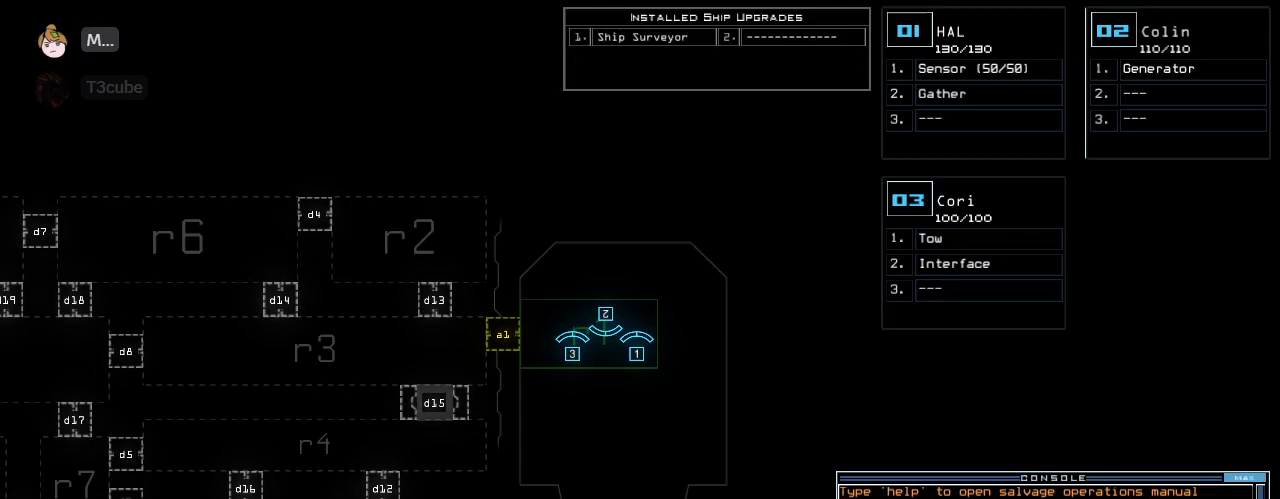
Gameplay with keyboard; each line is a JSON object with the keys held at the frame after it. "events" lists presses ("down") and releases ("up") of ".", "0", "1", "2", "3", "4", "5", "6", "7", "8", "9", "a", "b", "backspace", "c", "caps_lock", "comma", "ctrl_l", "ctrl_r", "d", "down", "e", "equals", "escape", "f", "g", "h", "i", "j", "k", "l", "left", "m", "minus", "n", "o", "p", "q", "quote", "r", "return", "right", "s", "semicolon", "shift_l", "space", "t", "tab", "tilde", "u", "up", "v", "w", "x", "y" and "z" between this image and that frame as [ms after this image, input, new state], when the widget could be followed in between. No other keys are recorded. Mouse input is not recorded. Not read: shift_r.
{"keys": ["left"], "events": [[62, "left", "down"]]}
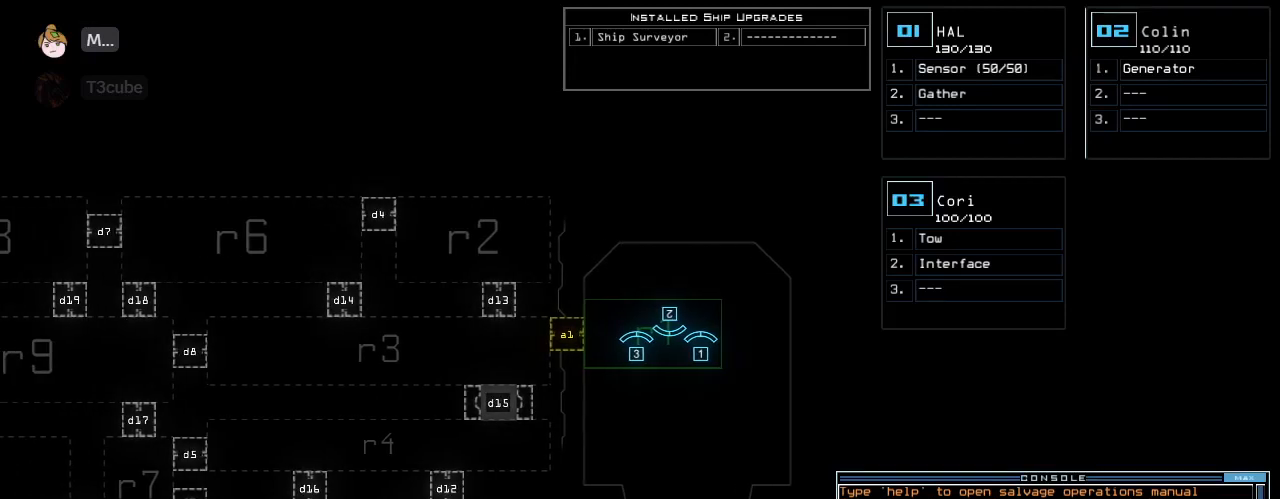
{"keys": ["left"], "events": []}
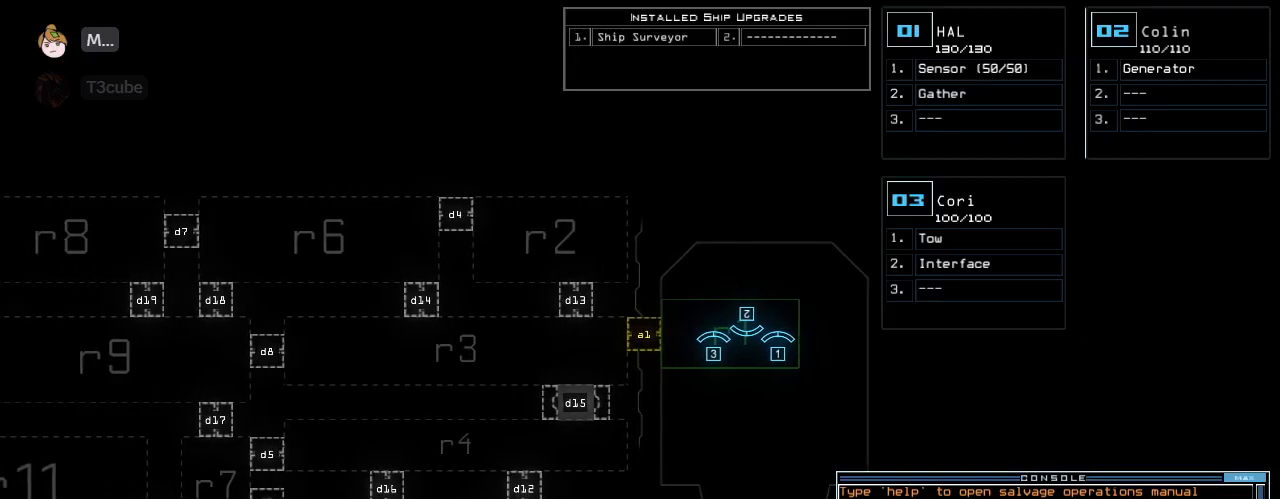
{"keys": ["left"], "events": []}
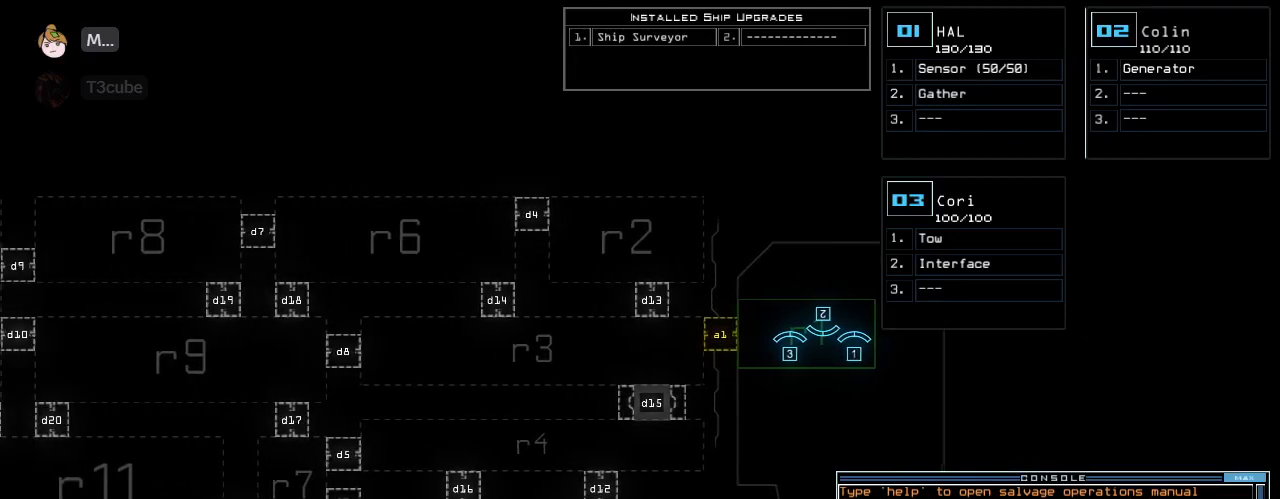
{"keys": ["left"], "events": []}
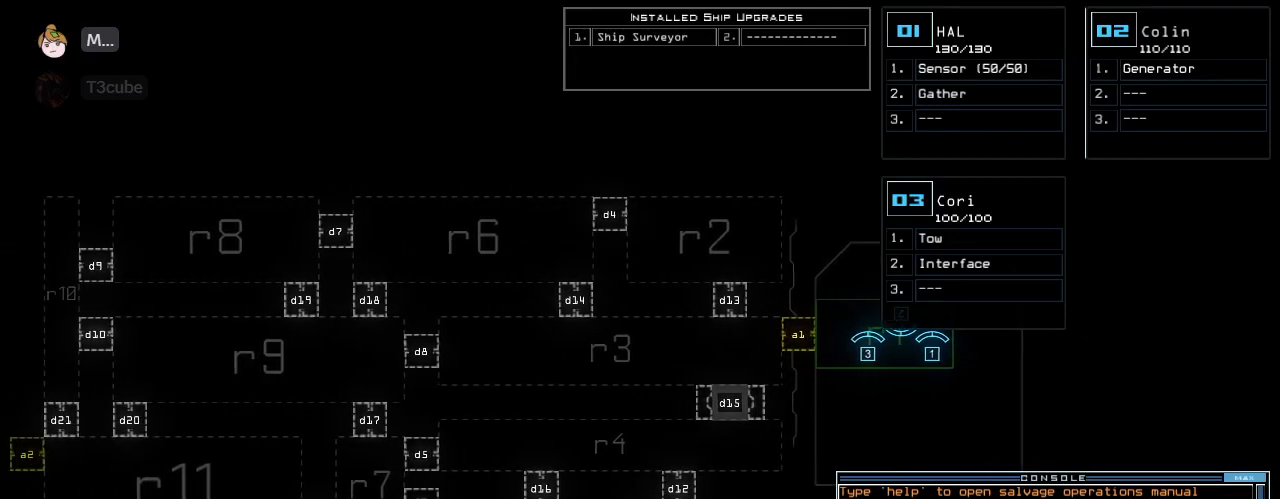
{"keys": ["left"], "events": []}
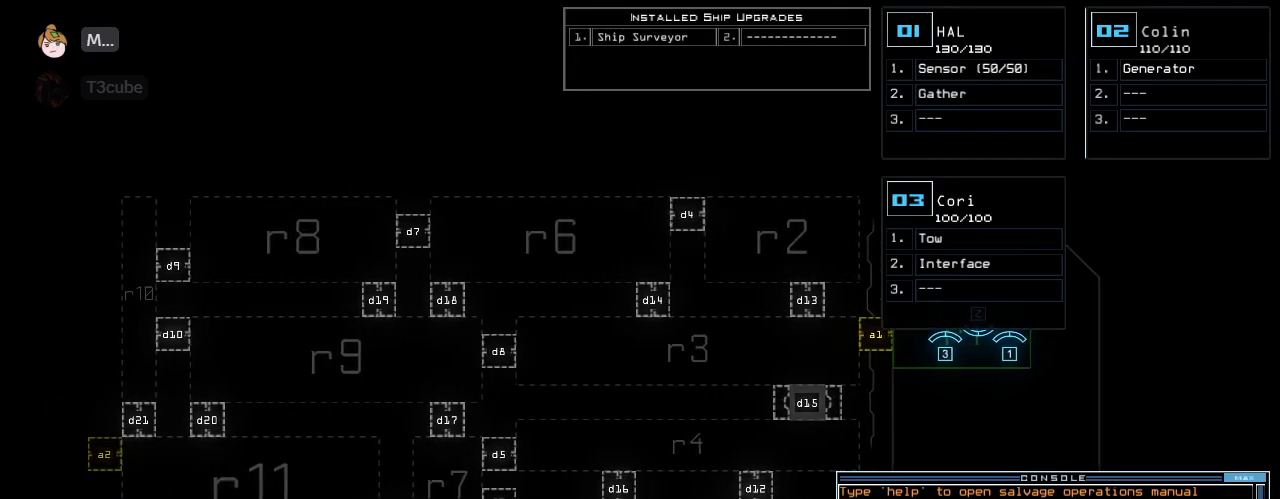
{"keys": [], "events": [[21, "left", "up"]]}
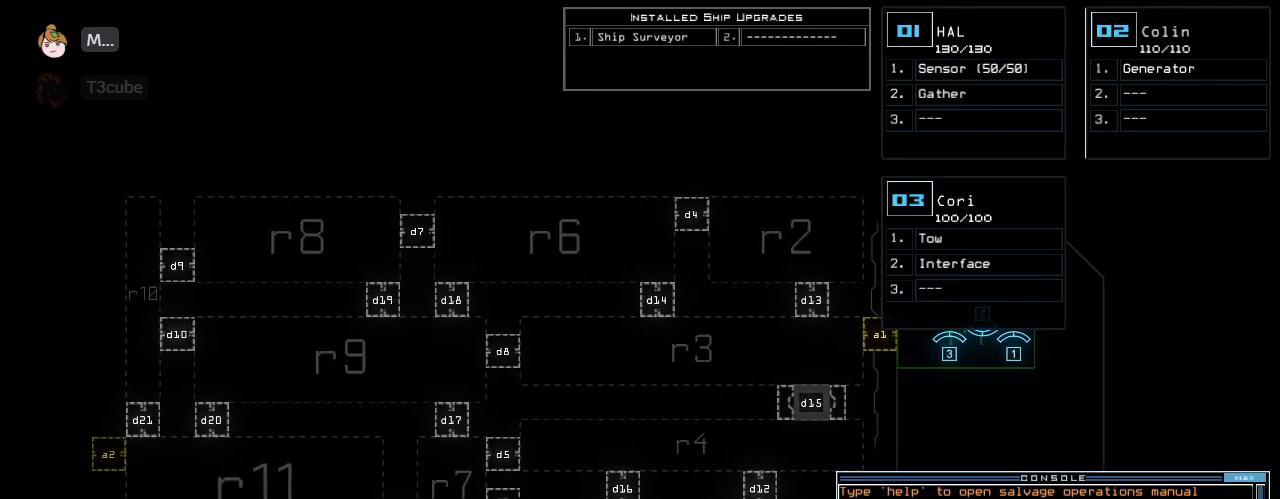
{"keys": [], "events": []}
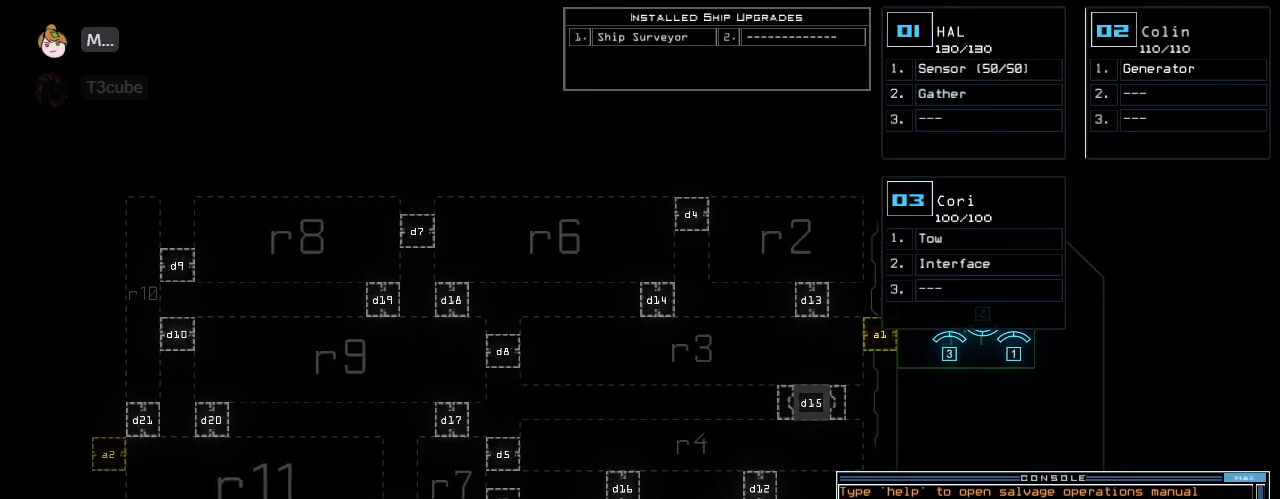
{"keys": [], "events": []}
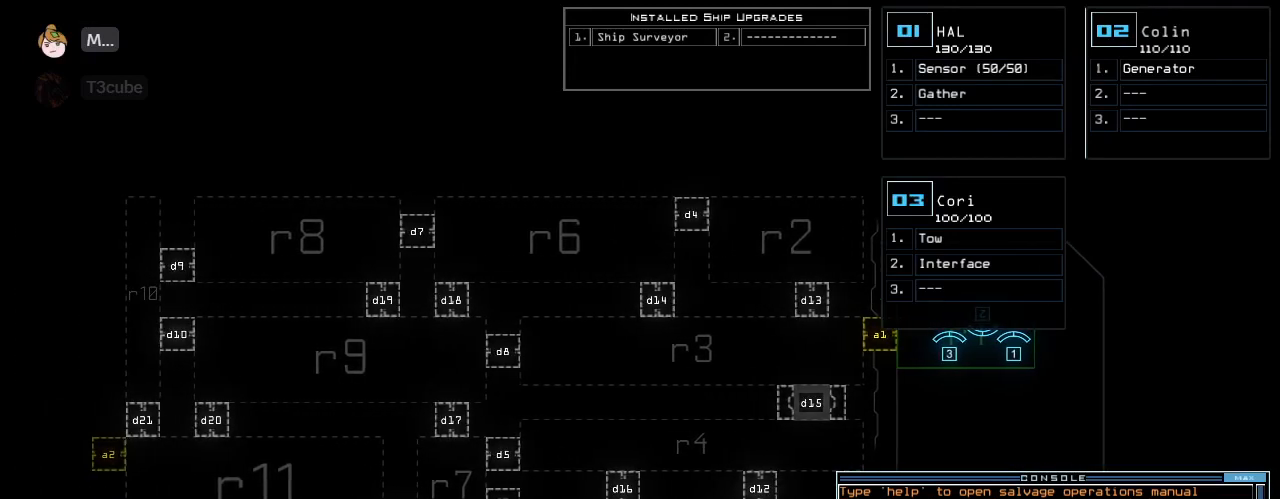
{"keys": [], "events": []}
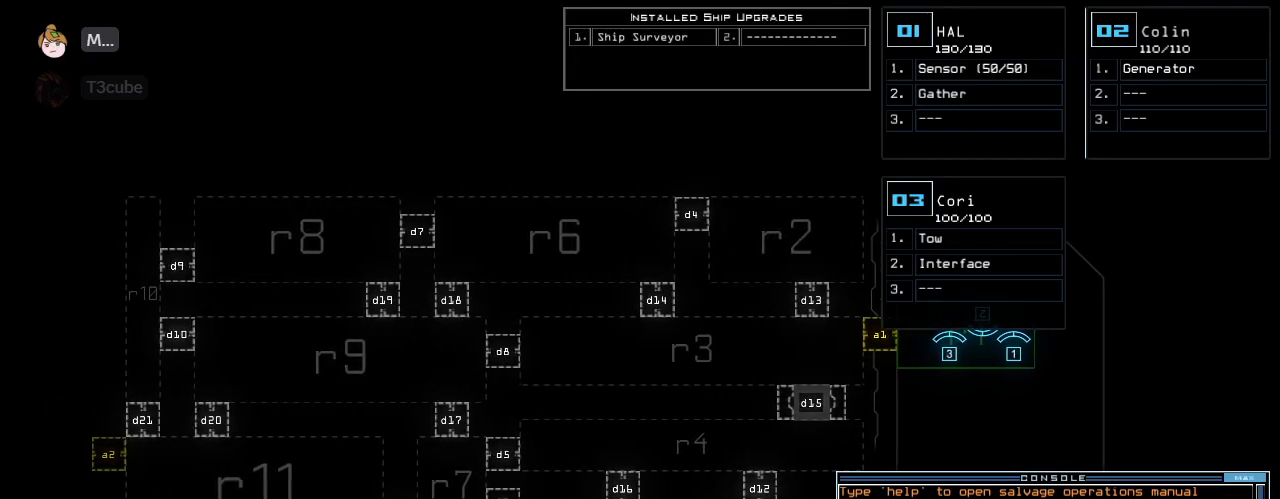
{"keys": [], "events": []}
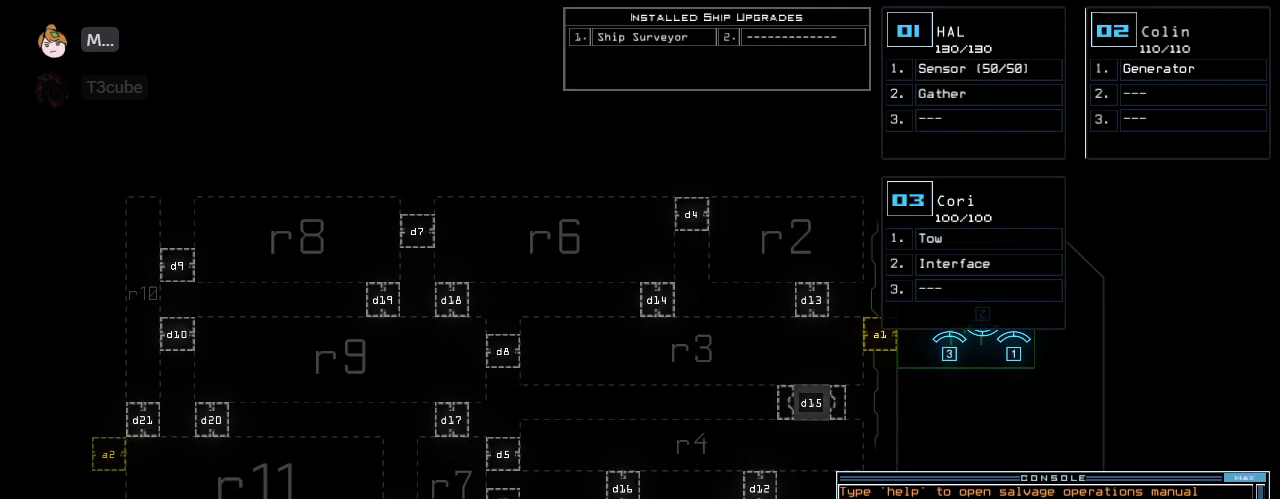
{"keys": [], "events": []}
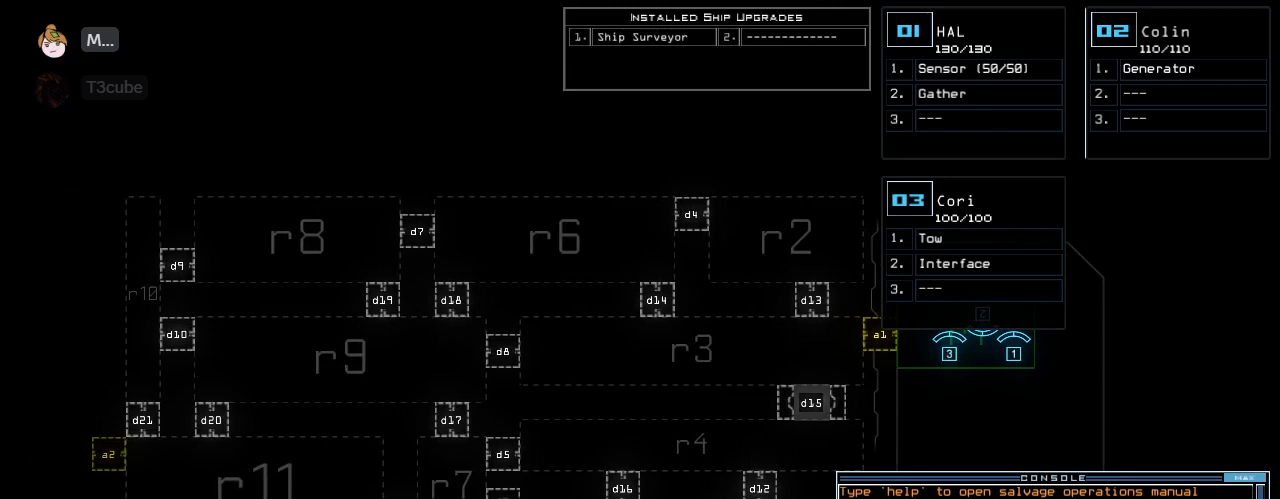
{"keys": [], "events": []}
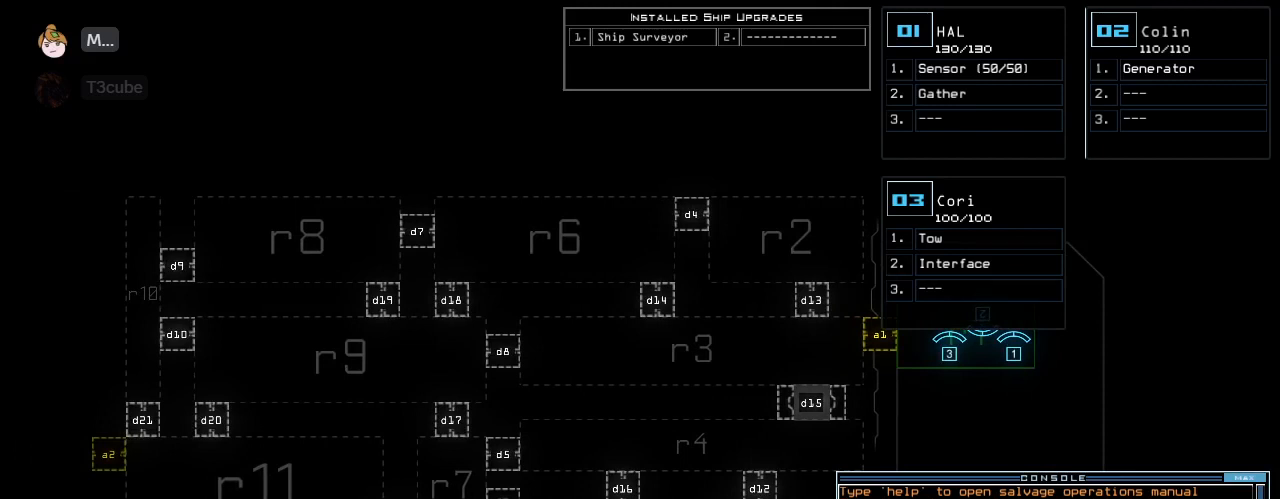
{"keys": [], "events": []}
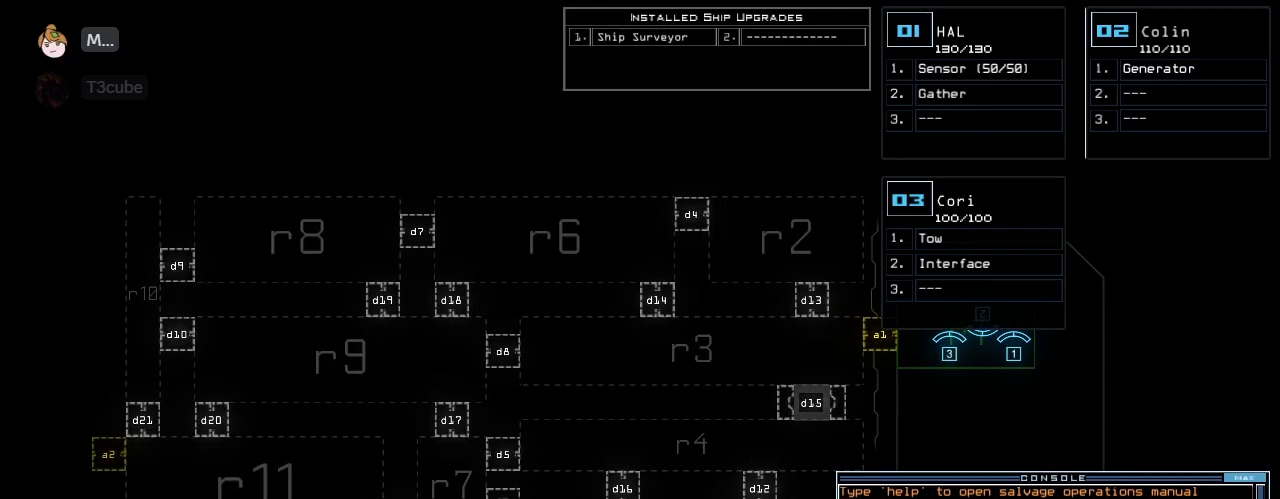
{"keys": [], "events": []}
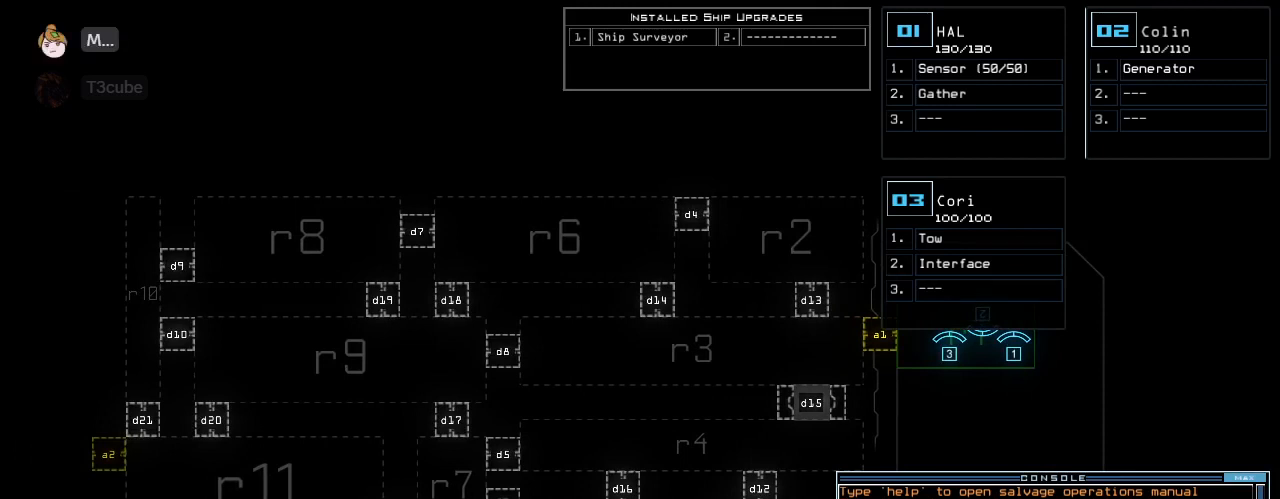
{"keys": [], "events": []}
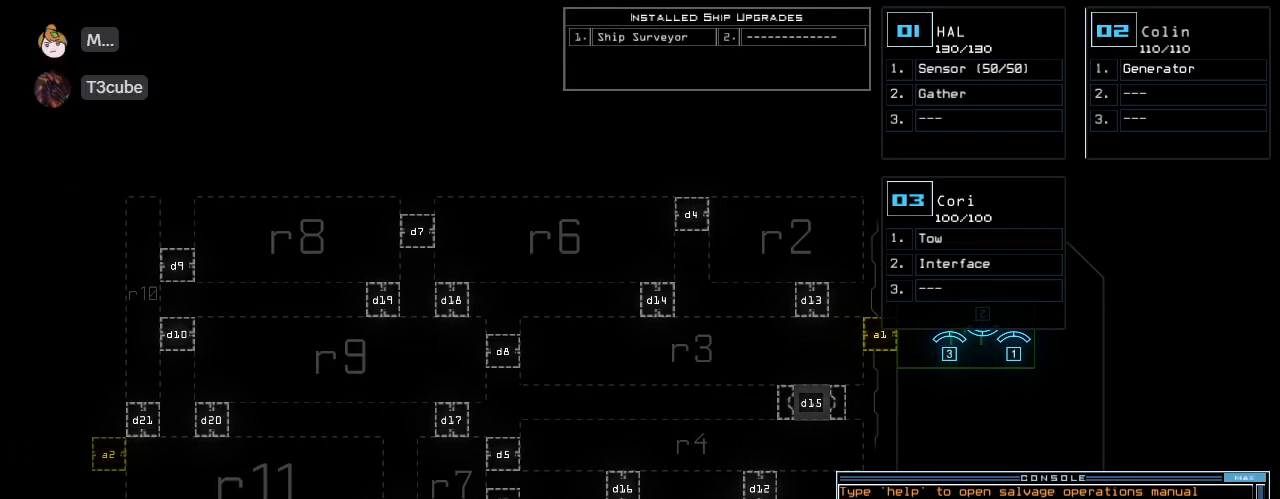
{"keys": [], "events": []}
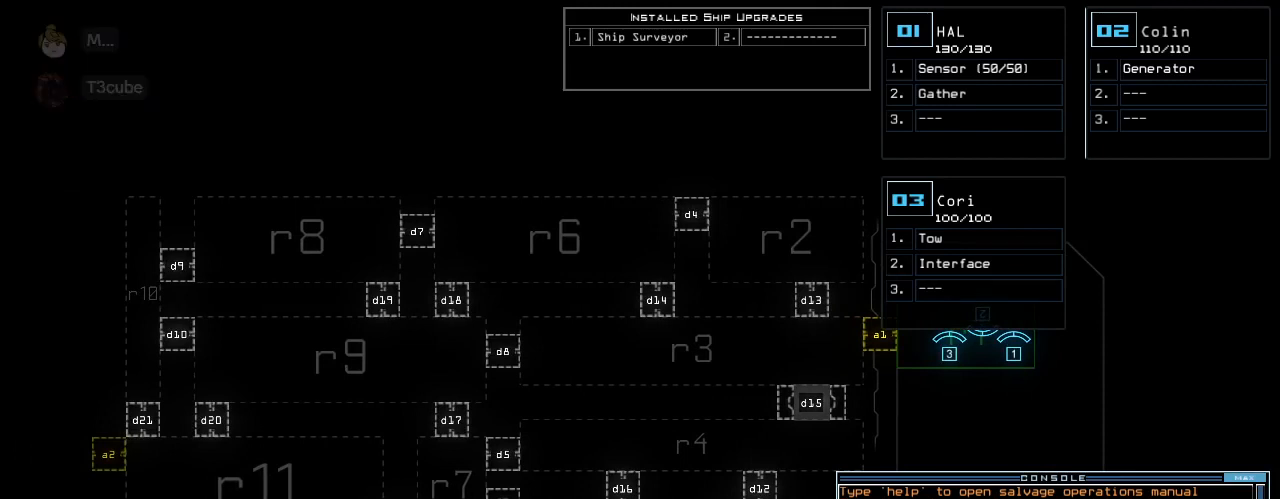
{"keys": ["r"], "events": [[500, "r", "down"]]}
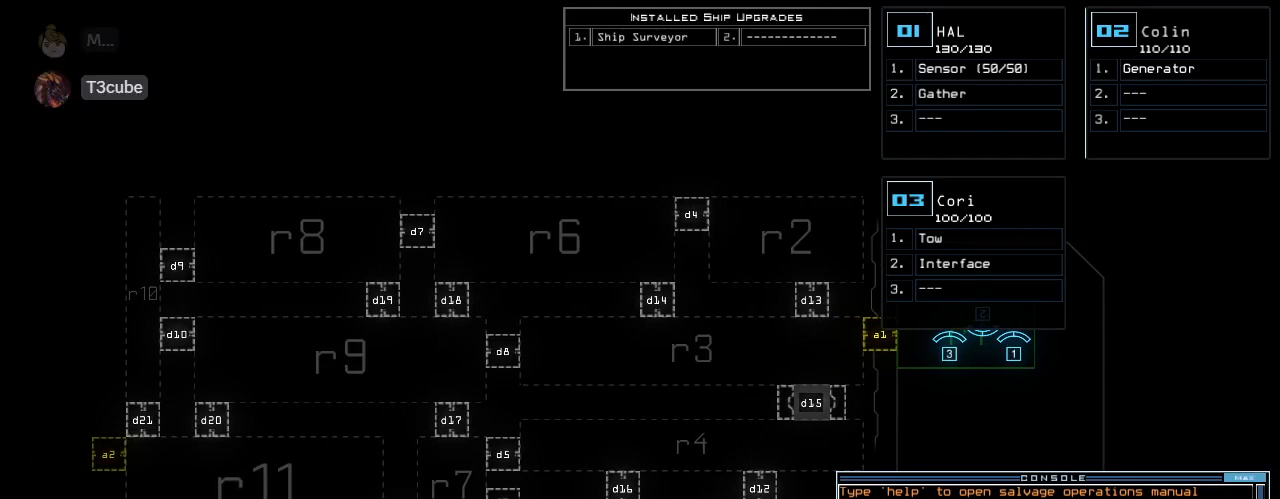
{"keys": [], "events": [[62, "e", "down"], [83, "a", "down"], [146, "r", "up"], [167, "space", "down"], [188, "e", "up"], [229, "a", "up"], [271, "space", "up"], [312, "3", "down"], [375, "semicolon", "down"], [417, "3", "up"], [479, "semicolon", "up"]]}
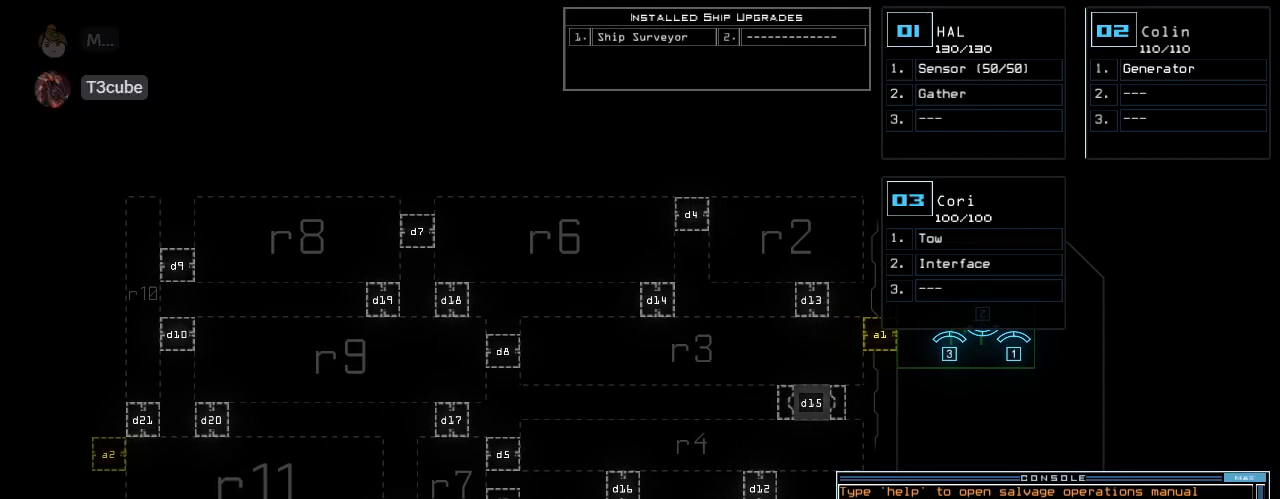
{"keys": ["2"], "events": [[83, "s", "down"], [125, "e", "down"], [188, "t", "down"], [208, "s", "up"], [229, "e", "up"], [271, "space", "down"], [312, "t", "up"], [354, "space", "up"], [500, "2", "down"]]}
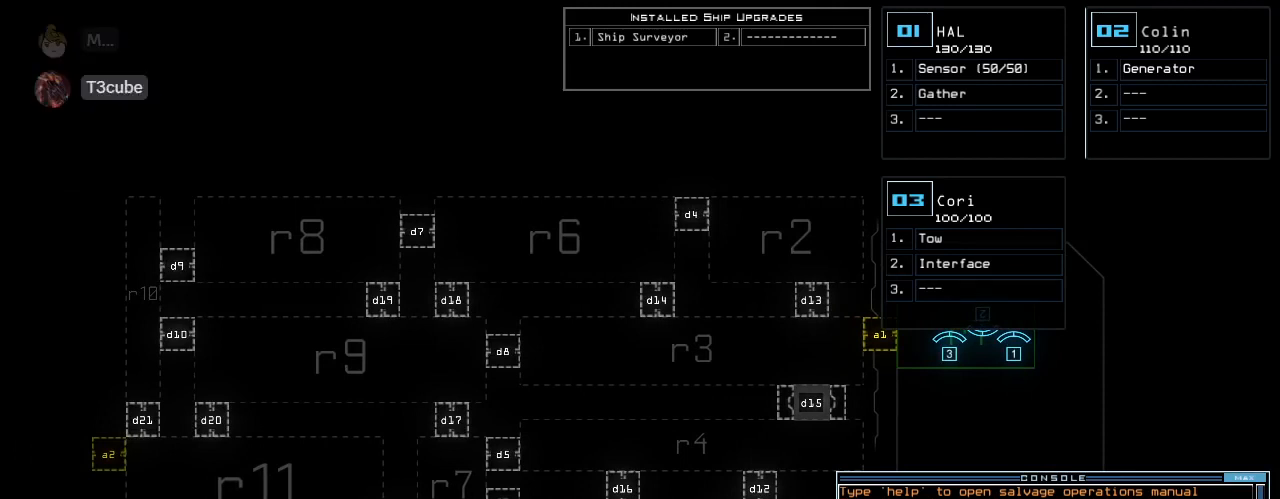
{"keys": ["a"], "events": [[62, "2", "up"], [104, "semicolon", "down"], [208, "semicolon", "up"], [271, "s", "down"], [333, "s", "up"], [333, "t", "down"], [438, "a", "down"], [458, "t", "up"]]}
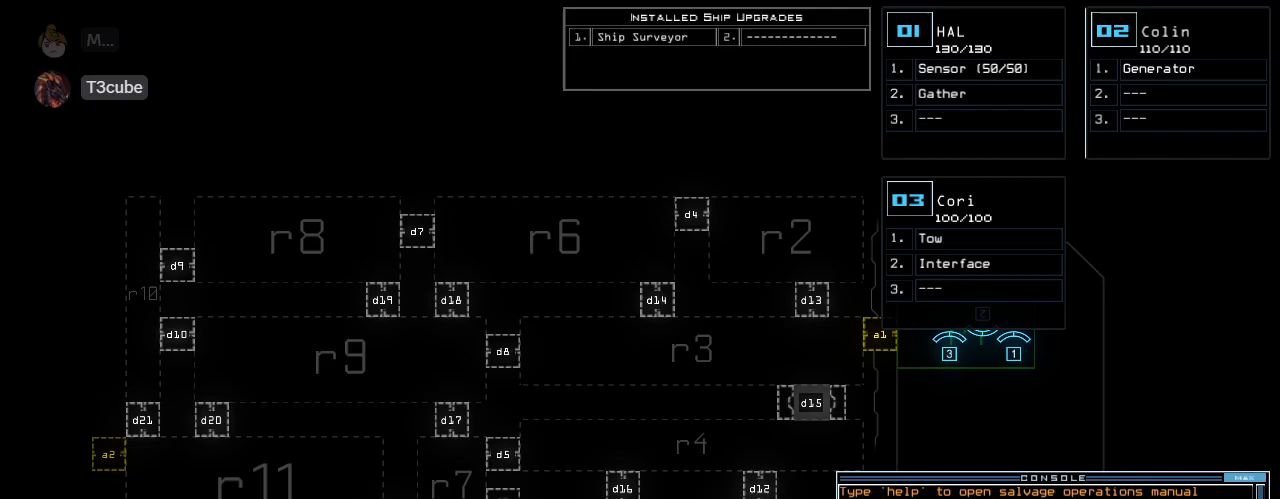
{"keys": [], "events": [[62, "a", "up"], [167, "return", "down"], [229, "return", "up"]]}
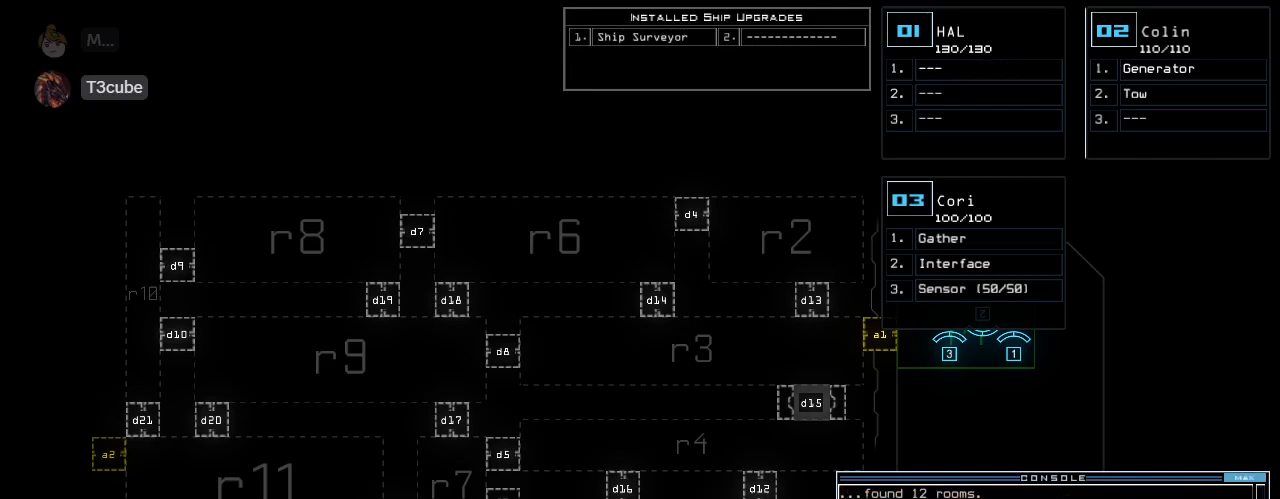
{"keys": [], "events": []}
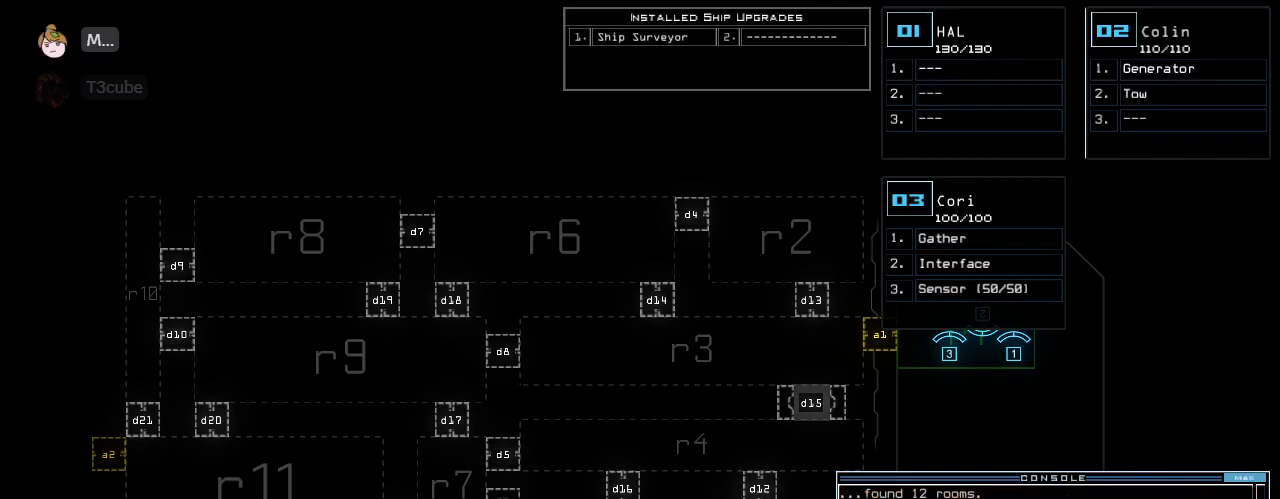
{"keys": [], "events": []}
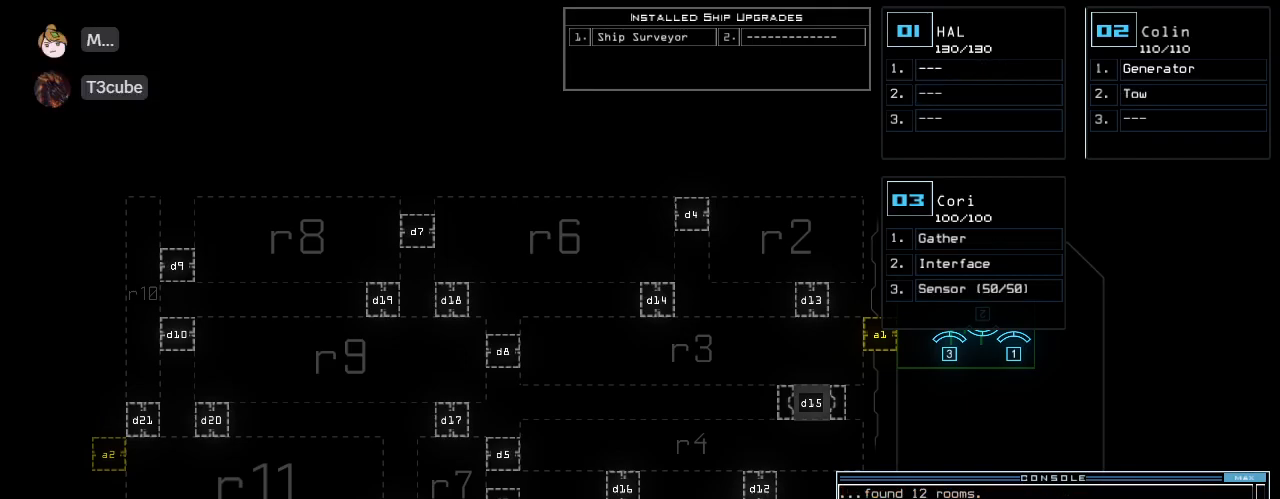
{"keys": [], "events": []}
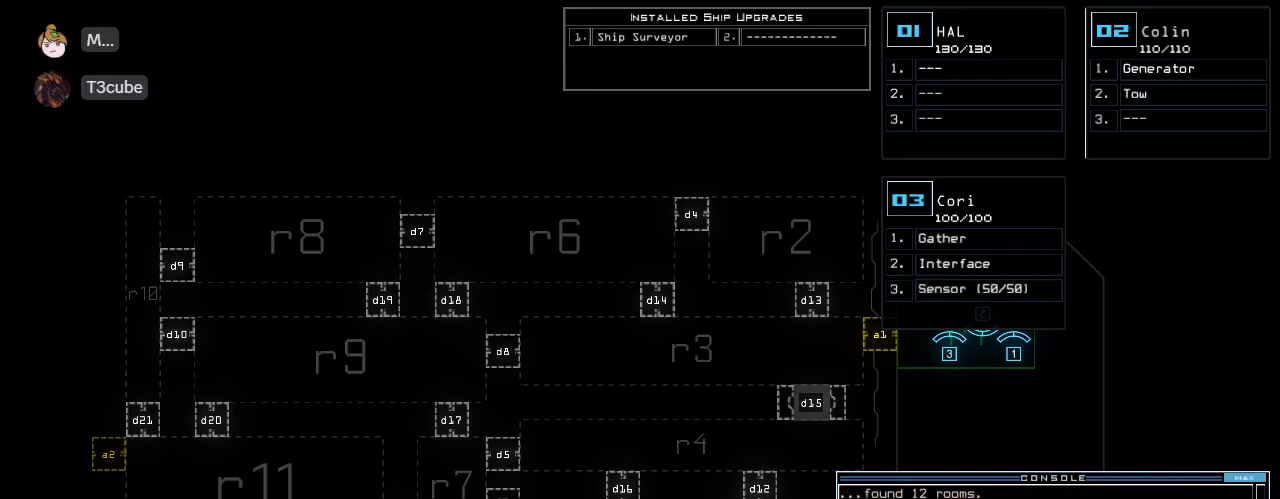
{"keys": [], "events": []}
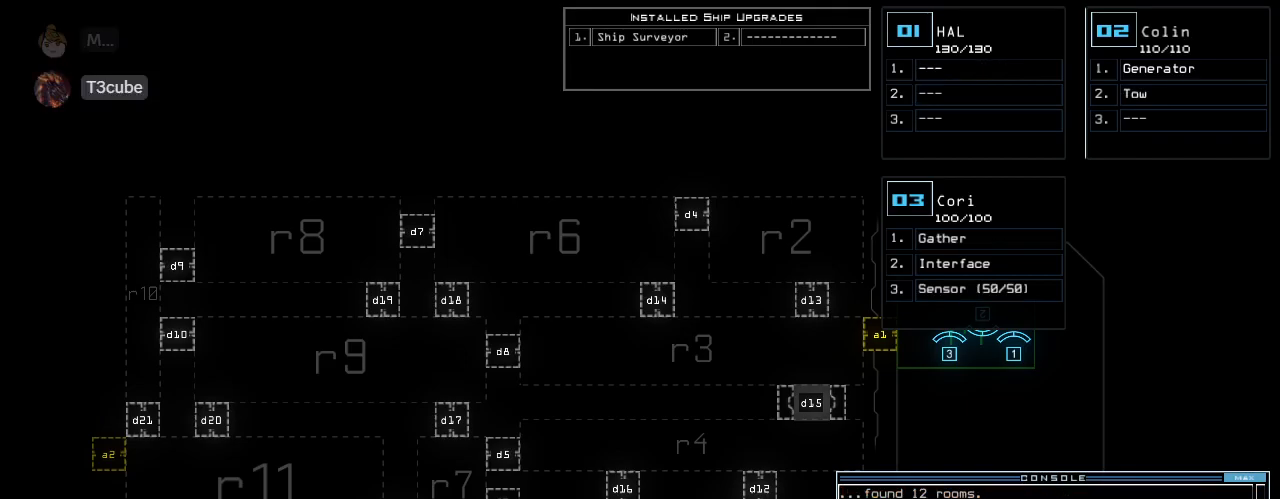
{"keys": [], "events": []}
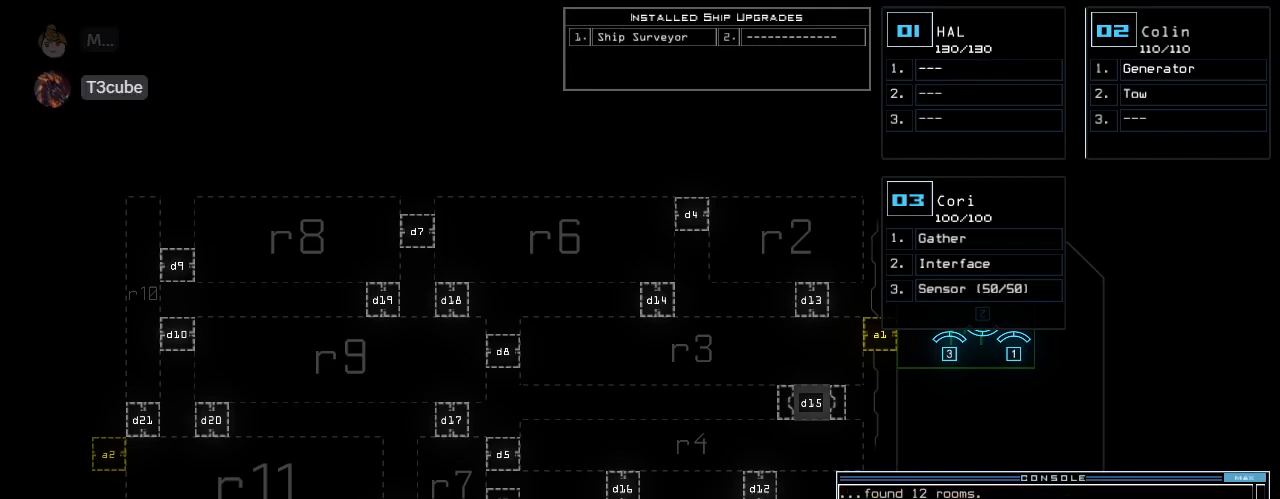
{"keys": [], "events": []}
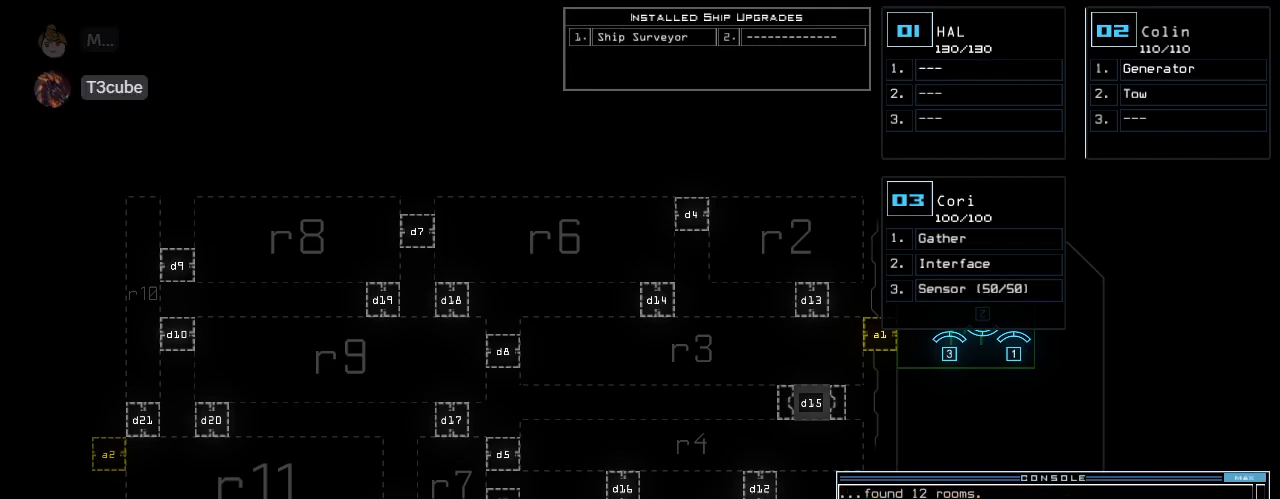
{"keys": ["right", "up"], "events": [[21, "3", "down"], [42, "right", "down"], [62, "up", "down"], [146, "3", "up"]]}
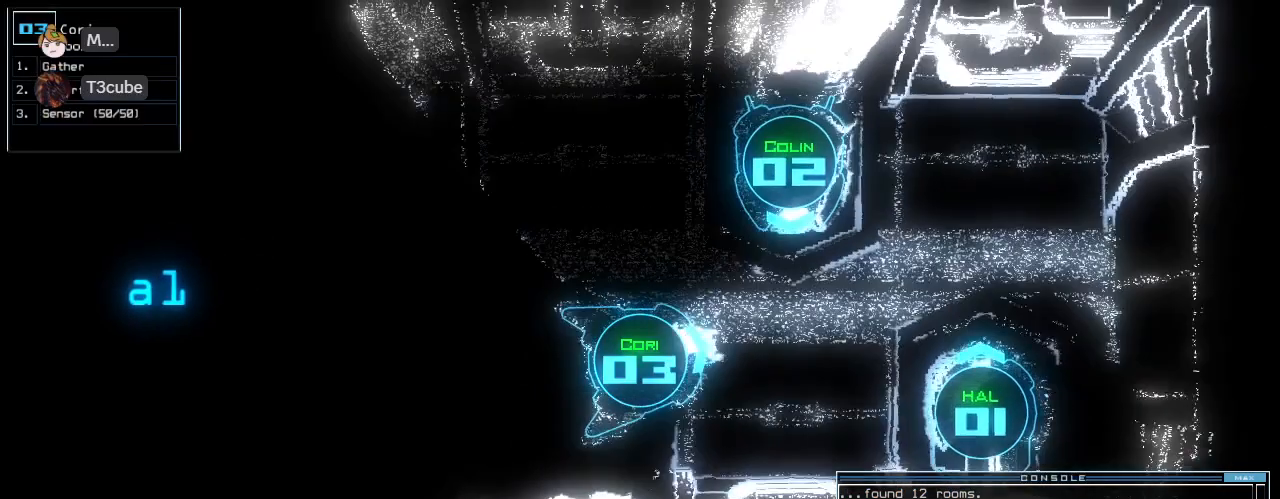
{"keys": ["up"], "events": [[83, "right", "up"], [229, "left", "down"], [354, "left", "up"]]}